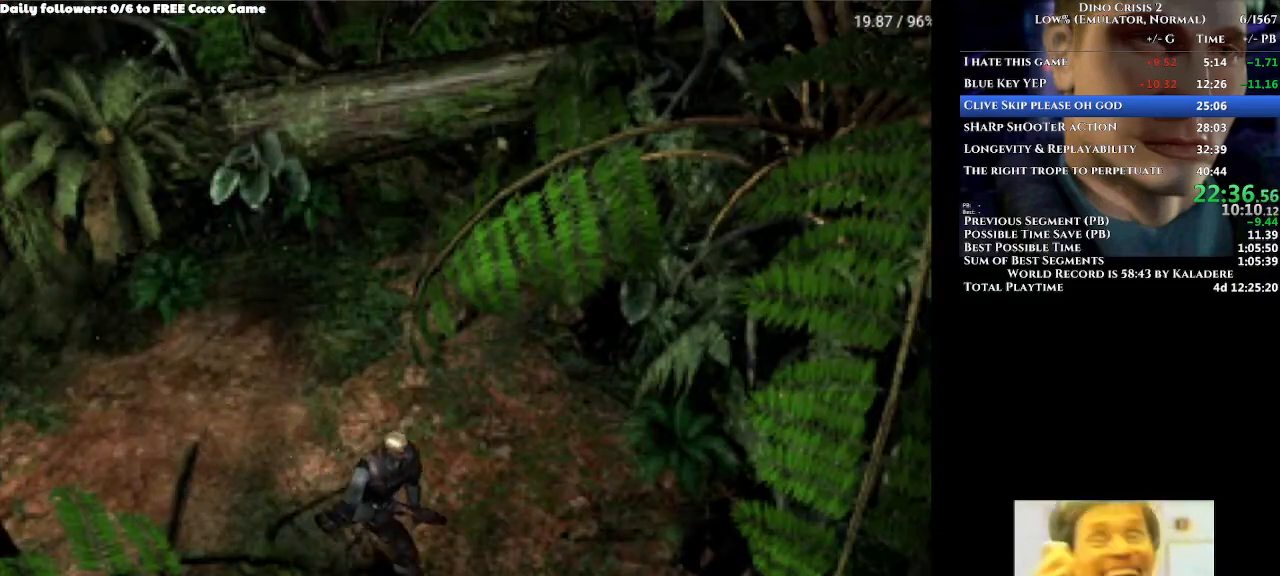
Gameplay with a controller (Xbox layout); each line is a JSON object with the inputs held at the frame after it. "events" lists button and stick changes between this image and that frame as [ms after this image, input, new state], when the widget could be followed in between. Not read: L2 L3 R2 R3.
{"buttons": ["A", "DPAD_UP"], "left_stick": "center", "right_stick": "center", "events": []}
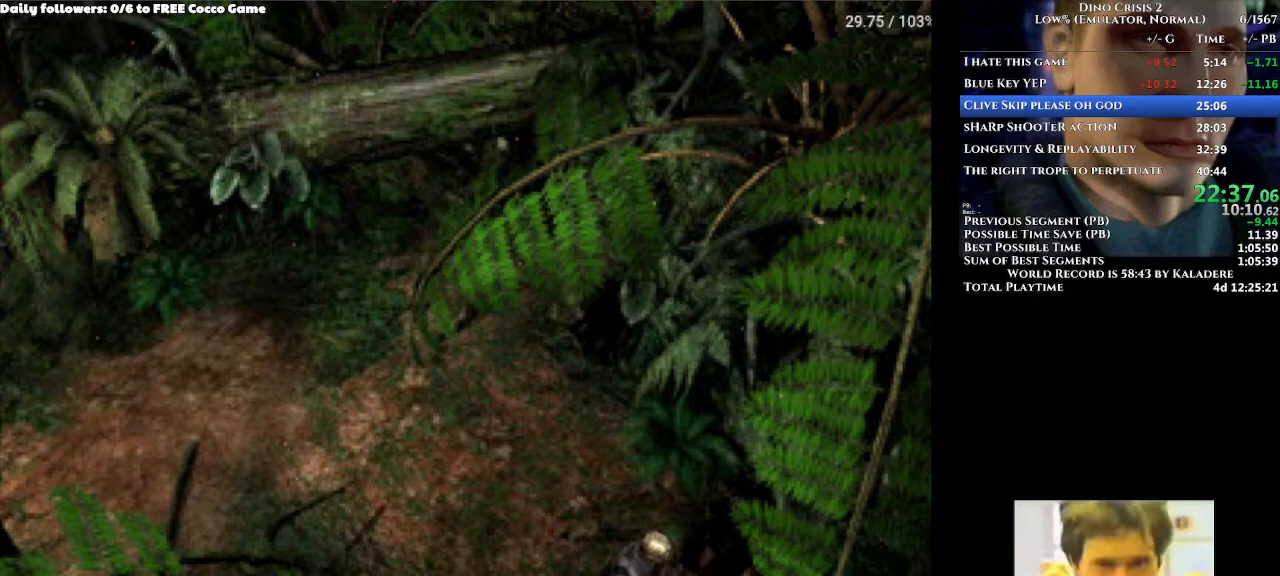
{"buttons": ["A", "DPAD_UP"], "left_stick": "center", "right_stick": "center", "events": []}
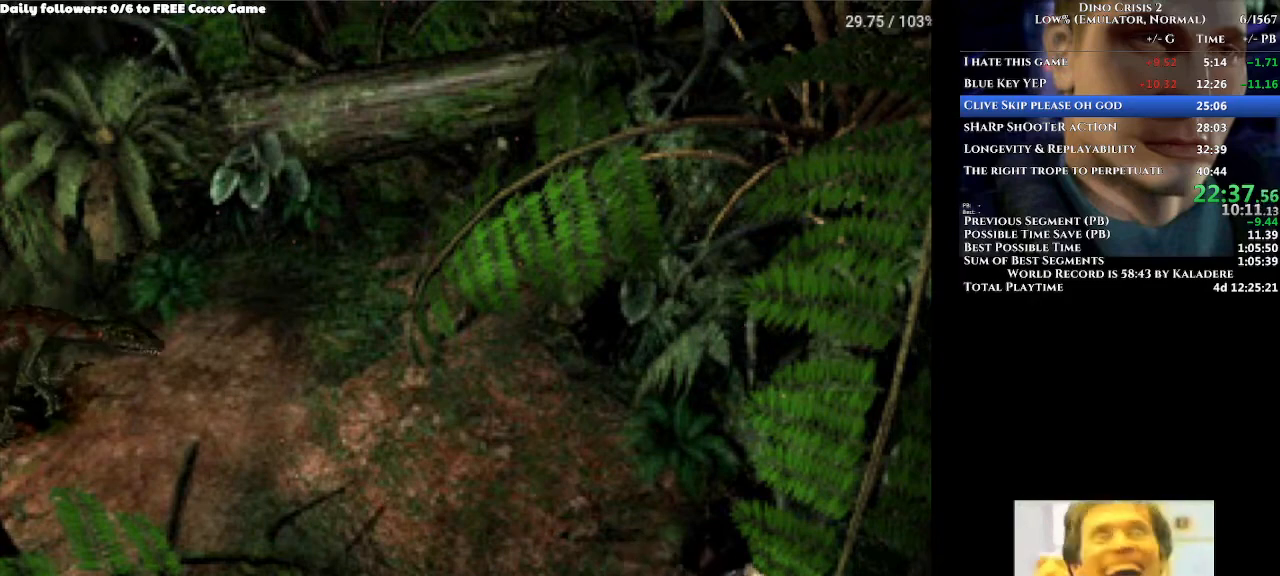
{"buttons": ["A", "DPAD_UP"], "left_stick": "center", "right_stick": "center", "events": []}
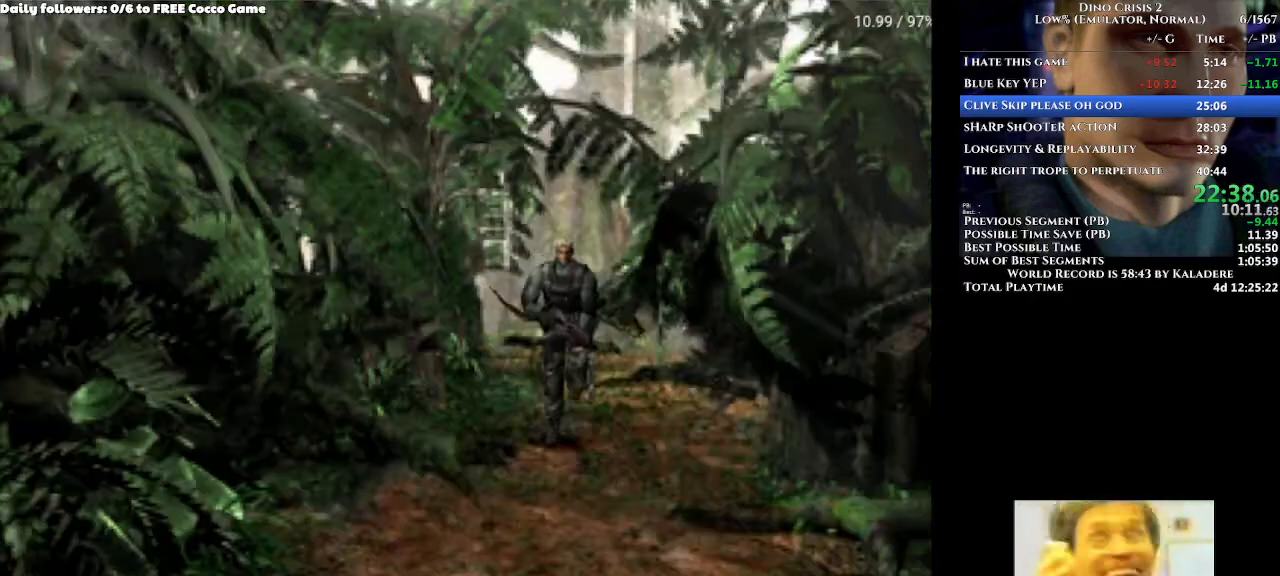
{"buttons": ["A", "DPAD_UP"], "left_stick": "center", "right_stick": "center", "events": [[67, "DPAD_LEFT", "down"], [233, "DPAD_LEFT", "up"]]}
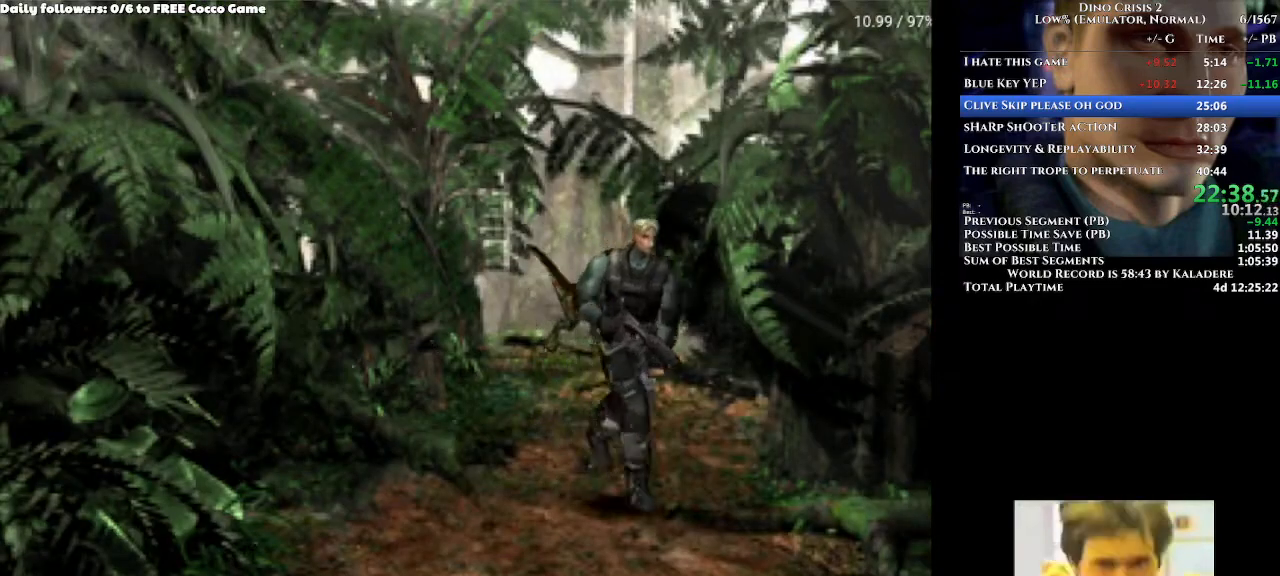
{"buttons": ["A", "DPAD_UP", "DPAD_LEFT"], "left_stick": "center", "right_stick": "center", "events": [[333, "DPAD_LEFT", "down"]]}